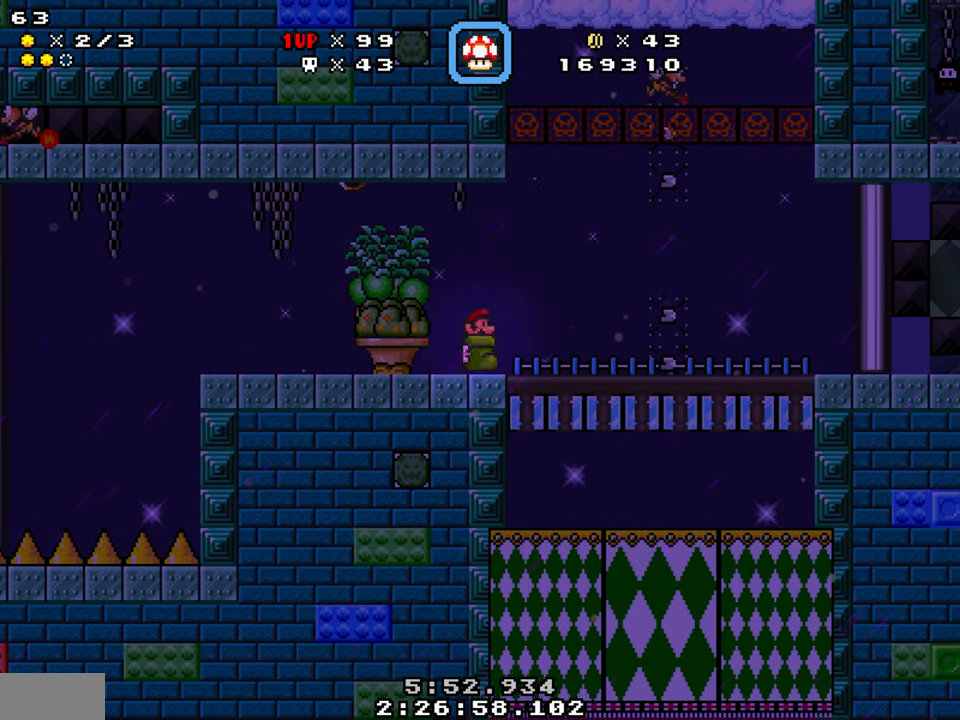
Gameplay with a controller (Nintendo layout); each line is a JSON object with the inputs held at the frame after it. "events" lists button and stick changes between this image and that frame as [ms after this image, input, new state], when the widget could be followed in between. Not read: L1 L3 R1 R3.
{"buttons": ["Y", "DPAD_LEFT"], "events": [[17, "DPAD_RIGHT", "down"], [67, "DPAD_RIGHT", "up"], [150, "DPAD_LEFT", "down"]]}
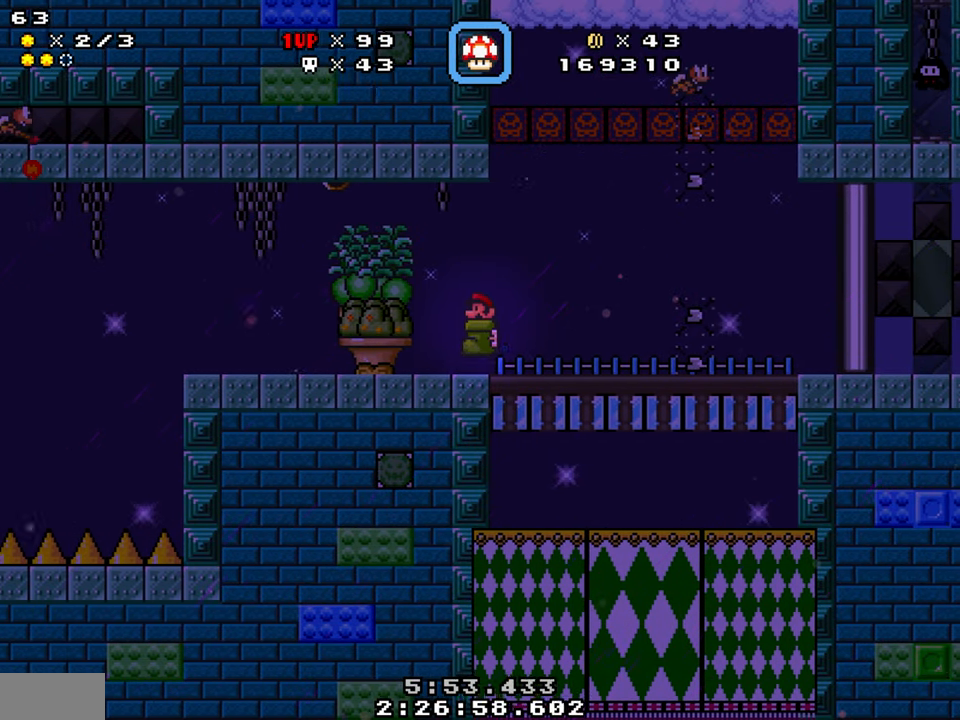
{"buttons": ["Y"], "events": [[150, "DPAD_LEFT", "up"], [200, "DPAD_RIGHT", "down"], [317, "DPAD_RIGHT", "up"]]}
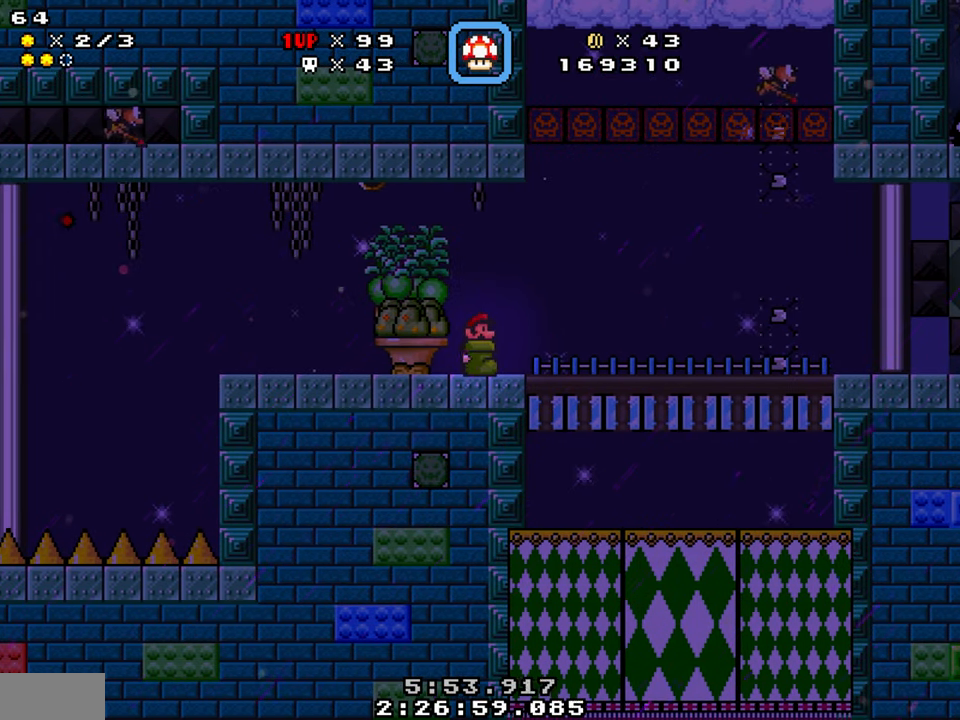
{"buttons": ["Y"], "events": [[267, "DPAD_RIGHT", "down"], [367, "DPAD_RIGHT", "up"]]}
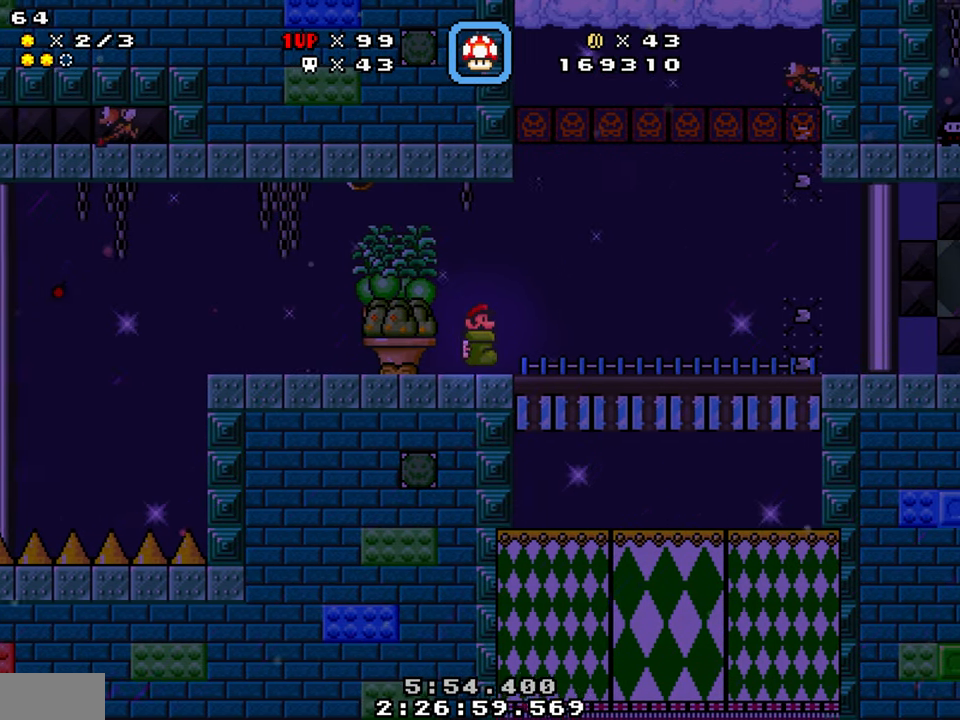
{"buttons": ["Y", "DPAD_RIGHT"], "events": [[34, "DPAD_RIGHT", "down"], [117, "DPAD_RIGHT", "up"], [233, "DPAD_RIGHT", "down"], [333, "DPAD_RIGHT", "up"], [416, "DPAD_RIGHT", "down"]]}
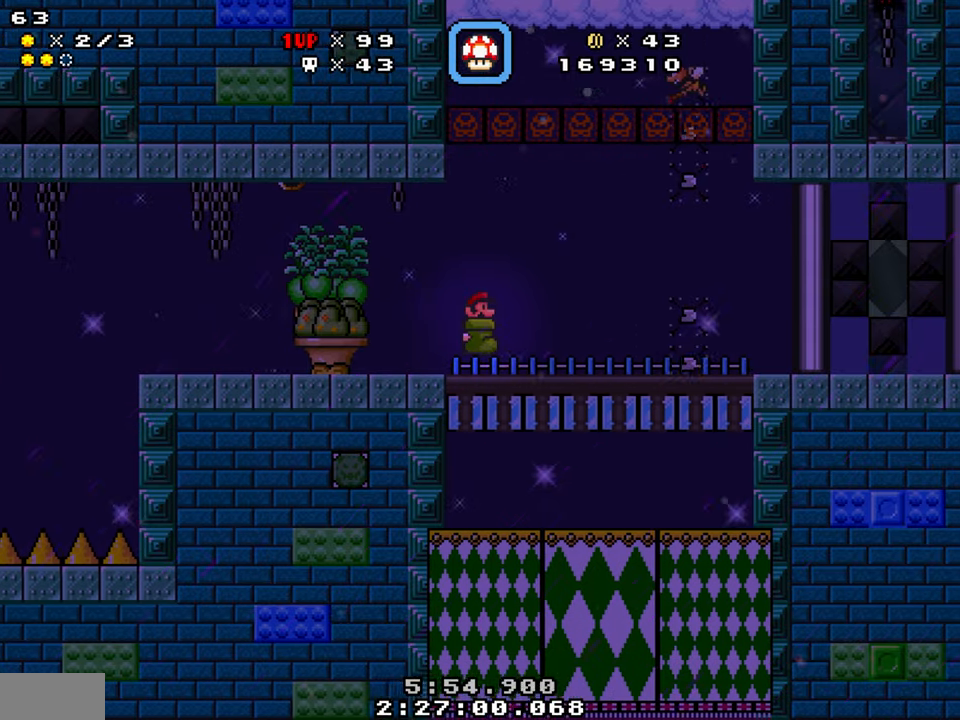
{"buttons": ["Y", "DPAD_DOWN", "DPAD_RIGHT"], "events": [[250, "DPAD_DOWN", "down"], [266, "B", "down"], [366, "B", "up"]]}
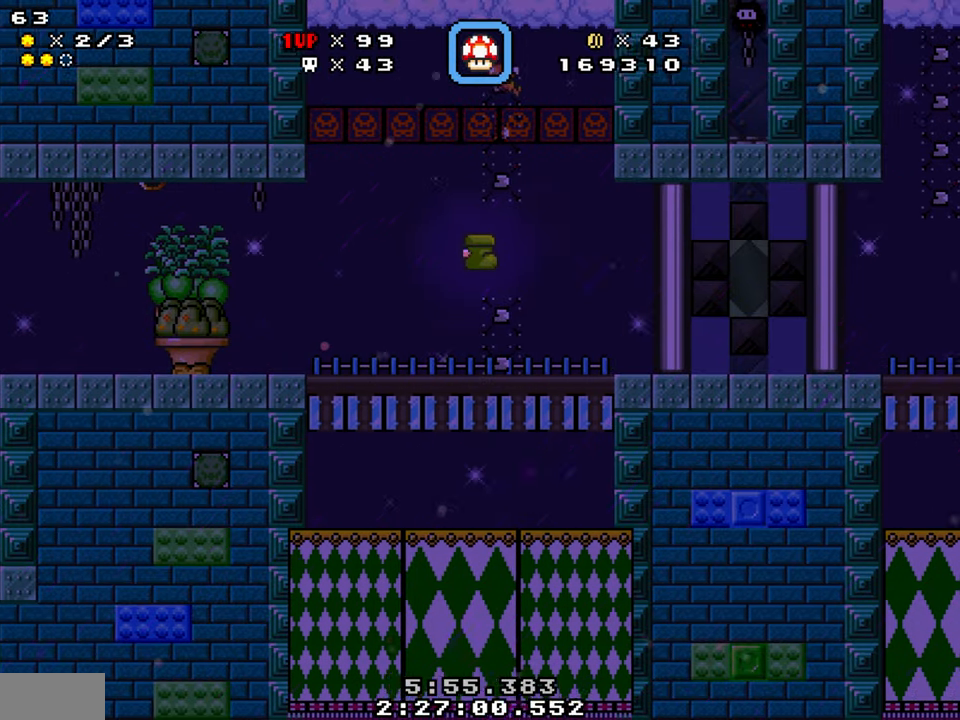
{"buttons": ["Y", "DPAD_LEFT"], "events": [[266, "DPAD_DOWN", "up"], [283, "DPAD_RIGHT", "up"], [350, "DPAD_LEFT", "down"]]}
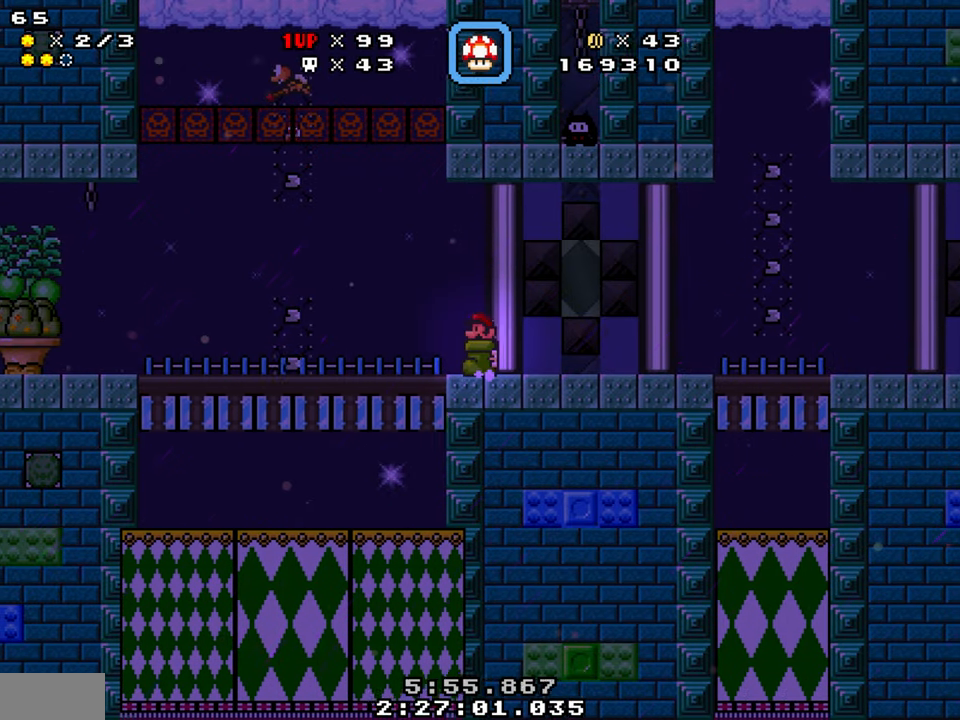
{"buttons": ["Y", "DPAD_RIGHT"], "events": [[133, "DPAD_LEFT", "up"], [150, "DPAD_RIGHT", "down"]]}
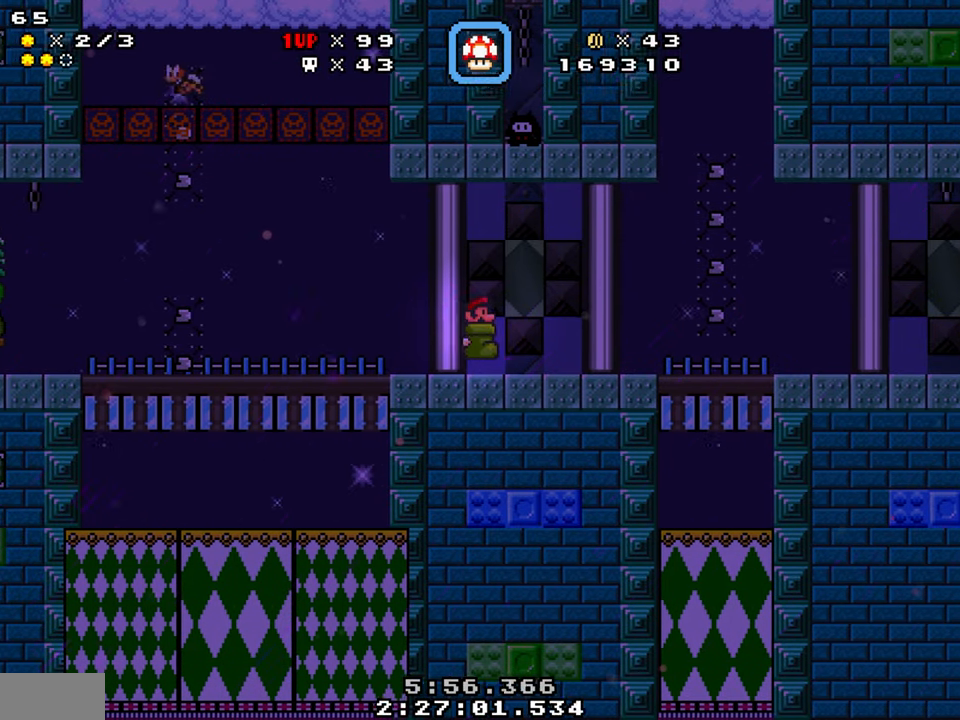
{"buttons": ["Y"], "events": [[300, "DPAD_RIGHT", "up"], [333, "DPAD_LEFT", "down"], [450, "DPAD_LEFT", "up"]]}
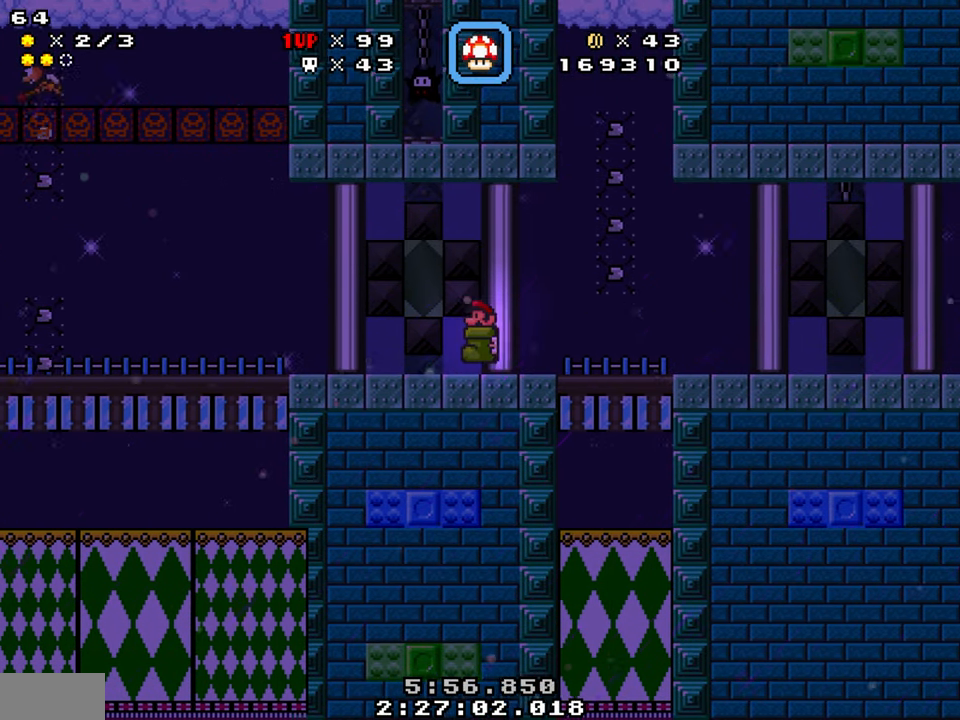
{"buttons": ["Y"], "events": []}
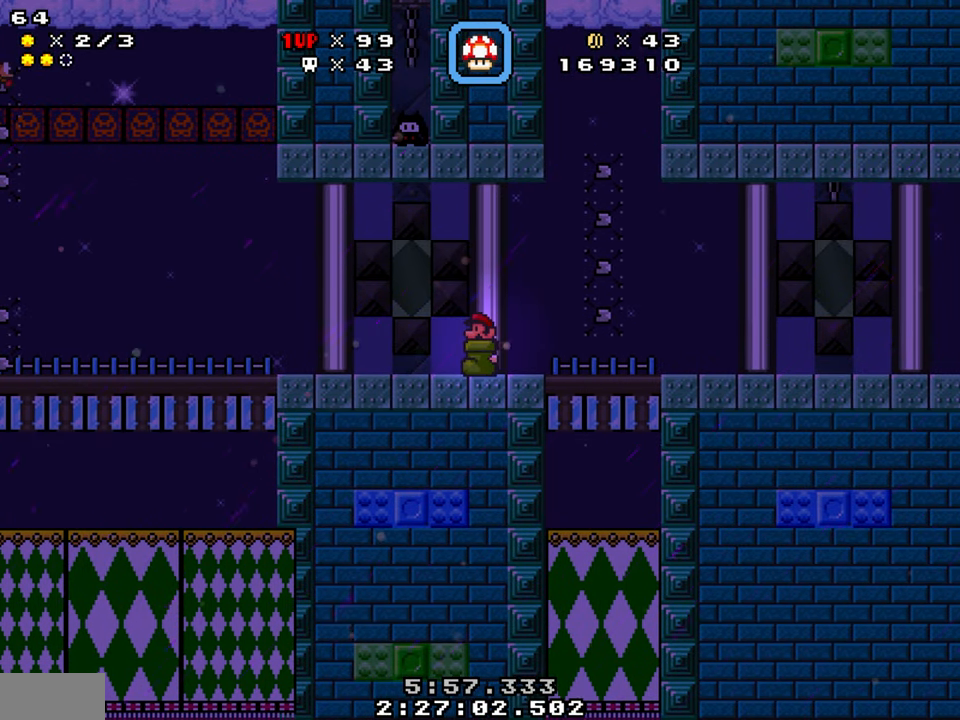
{"buttons": ["Y"], "events": []}
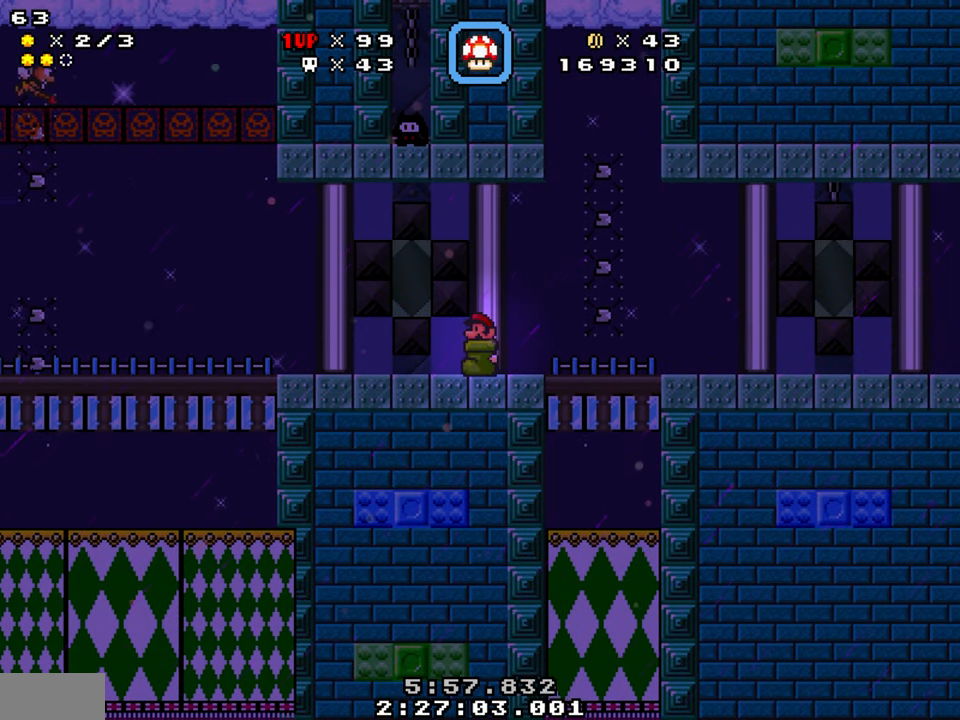
{"buttons": ["Y"], "events": []}
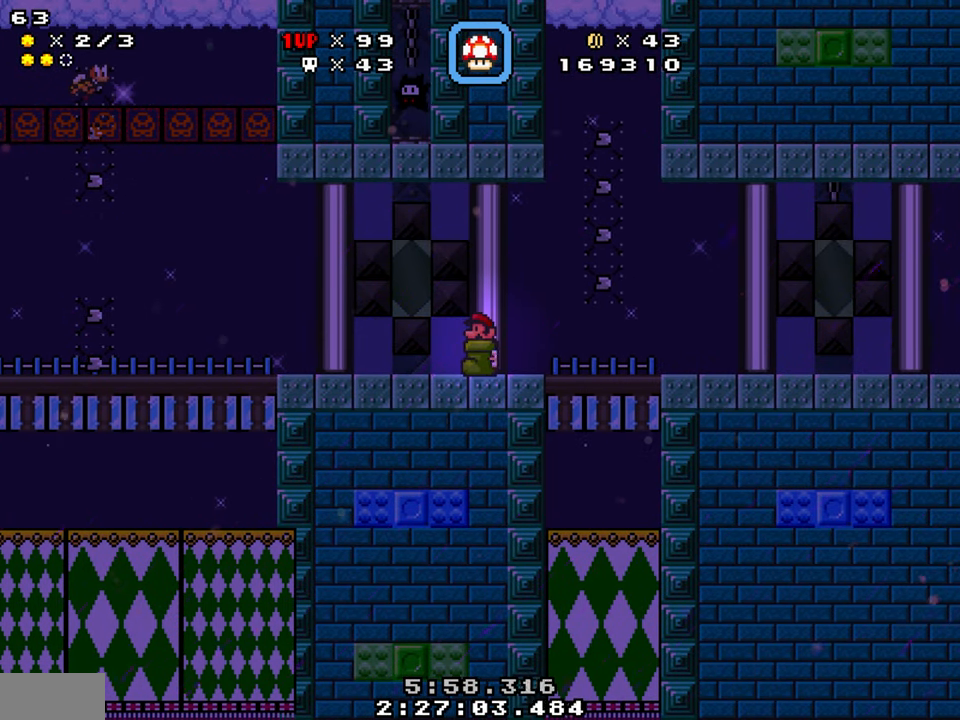
{"buttons": ["Y"], "events": []}
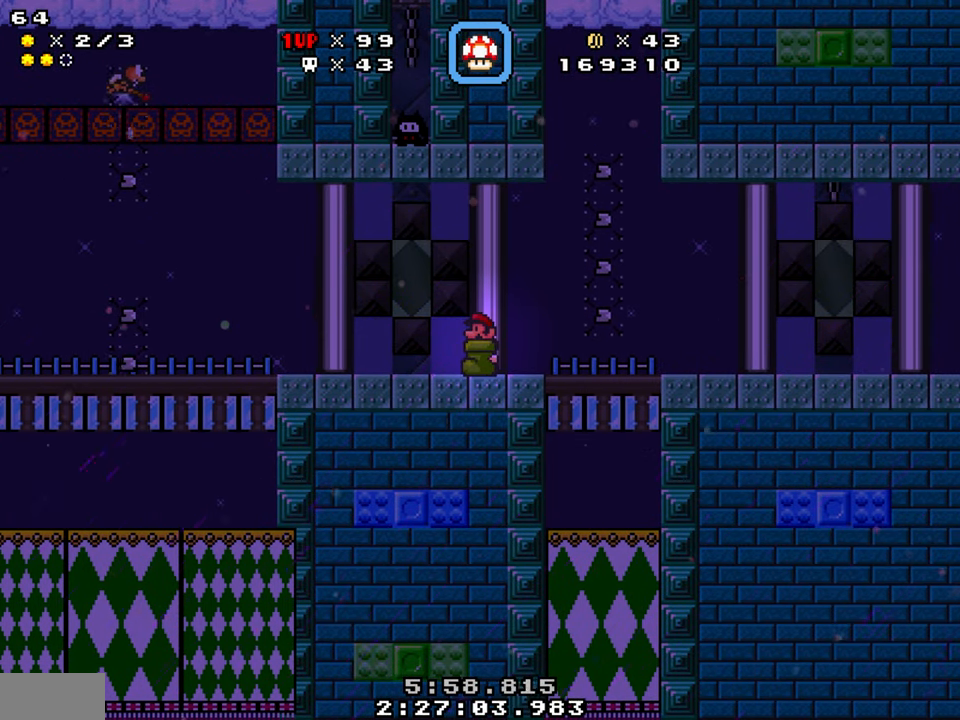
{"buttons": ["Y"], "events": []}
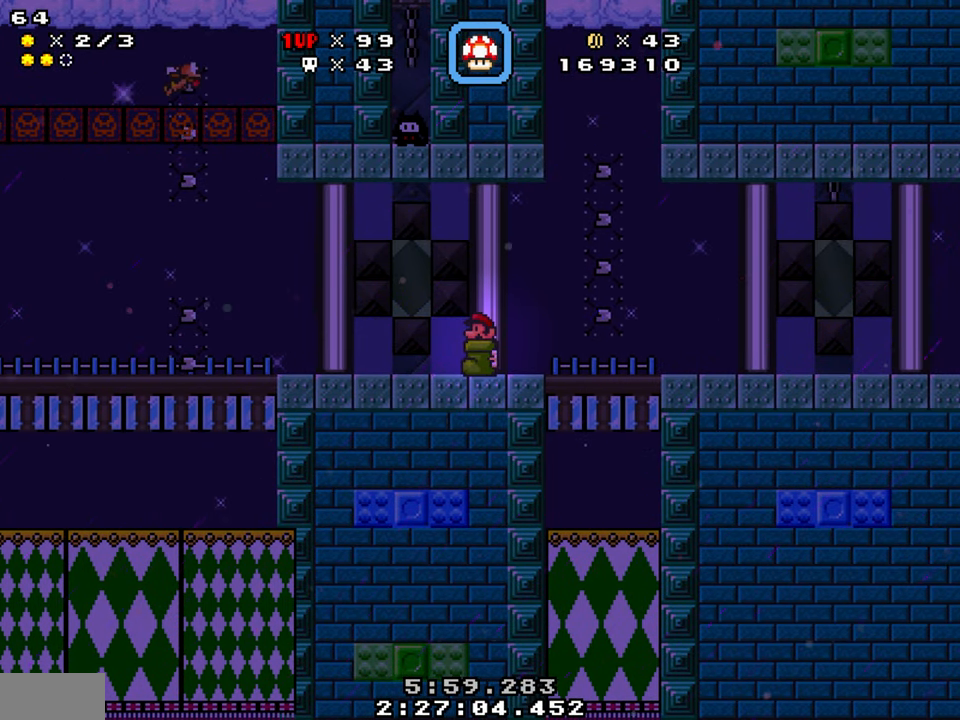
{"buttons": ["Y", "DPAD_RIGHT"], "events": [[483, "DPAD_RIGHT", "down"]]}
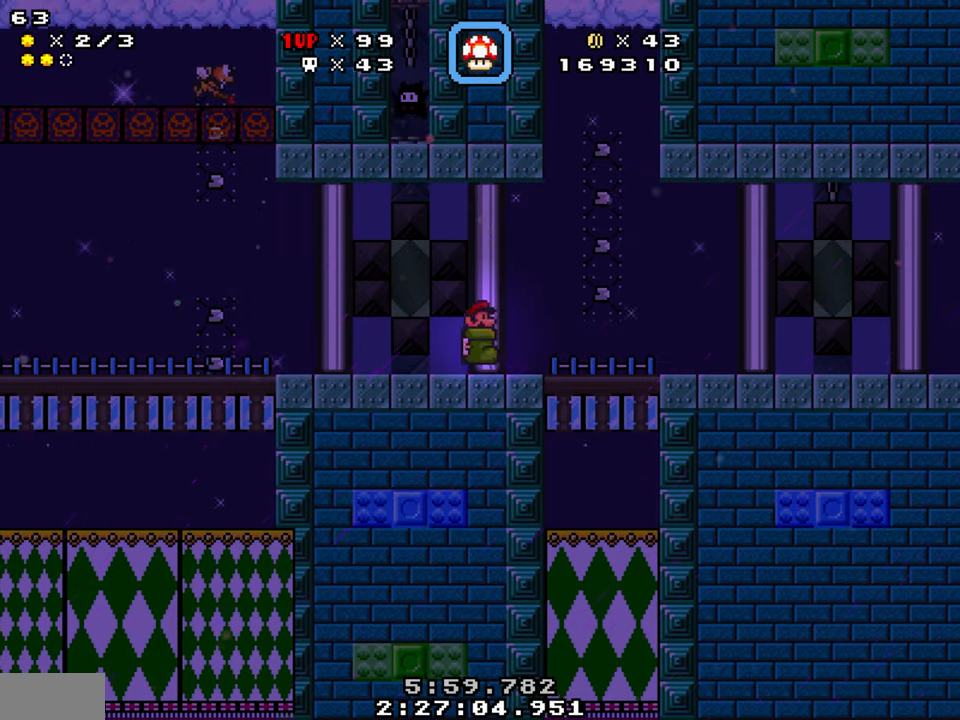
{"buttons": ["Y"], "events": [[83, "DPAD_RIGHT", "up"]]}
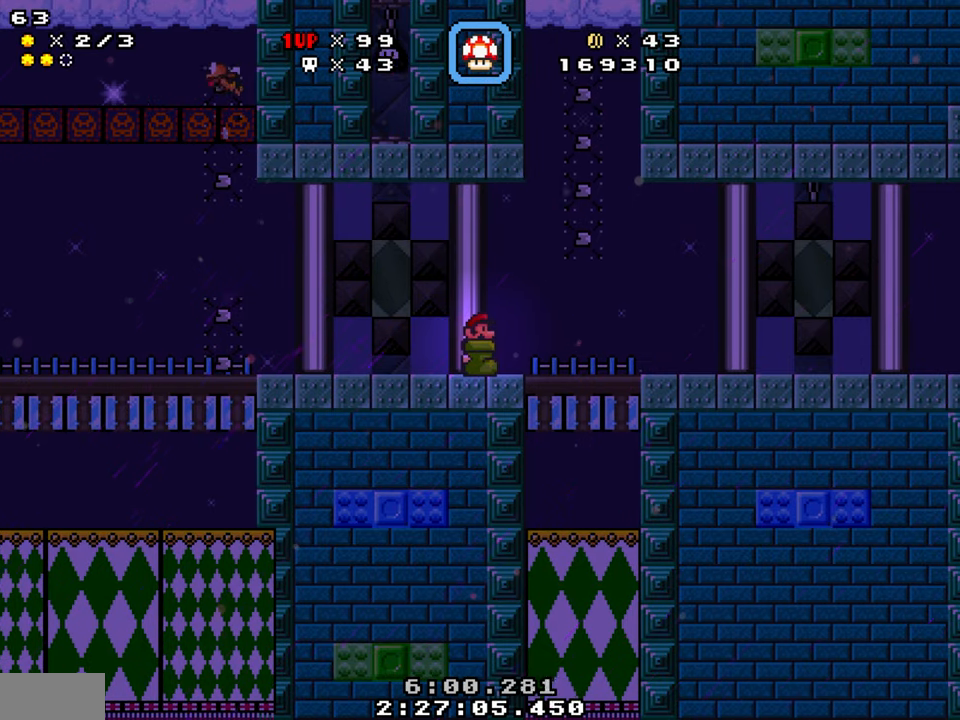
{"buttons": ["Y"], "events": []}
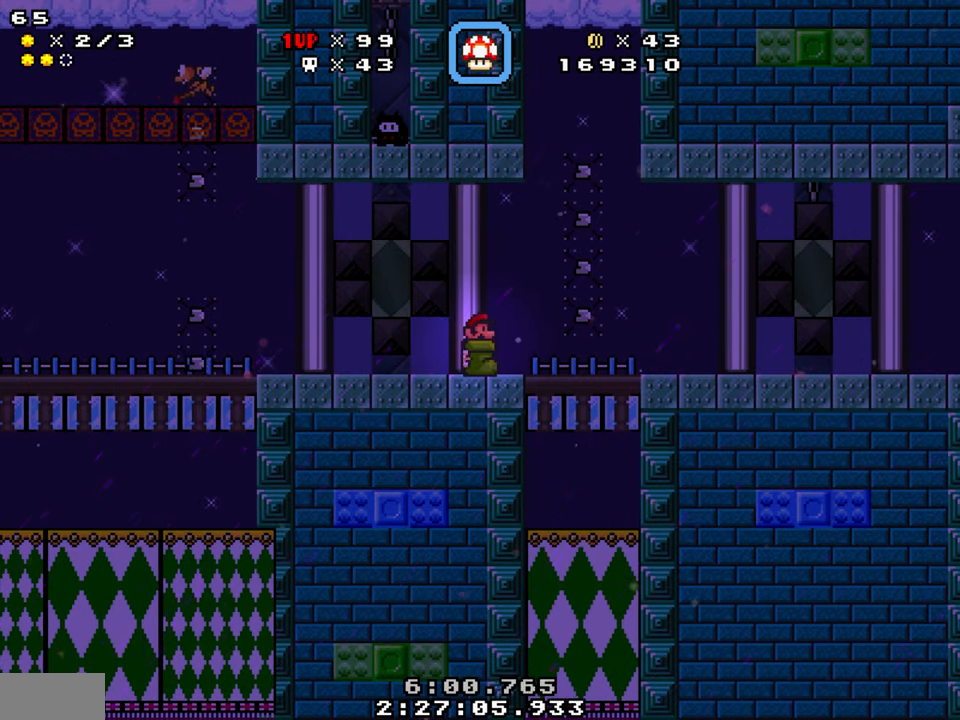
{"buttons": ["Y"], "events": [[367, "DPAD_RIGHT", "down"], [483, "DPAD_RIGHT", "up"]]}
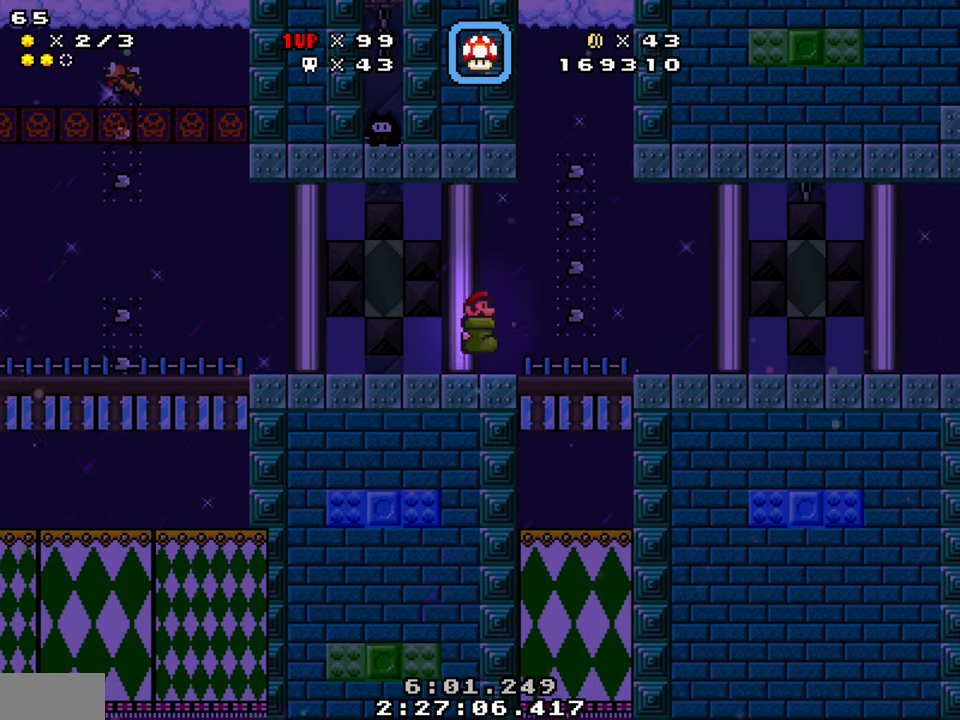
{"buttons": ["Y", "DPAD_DOWN", "DPAD_RIGHT"], "events": [[67, "DPAD_RIGHT", "down"], [367, "DPAD_DOWN", "down"]]}
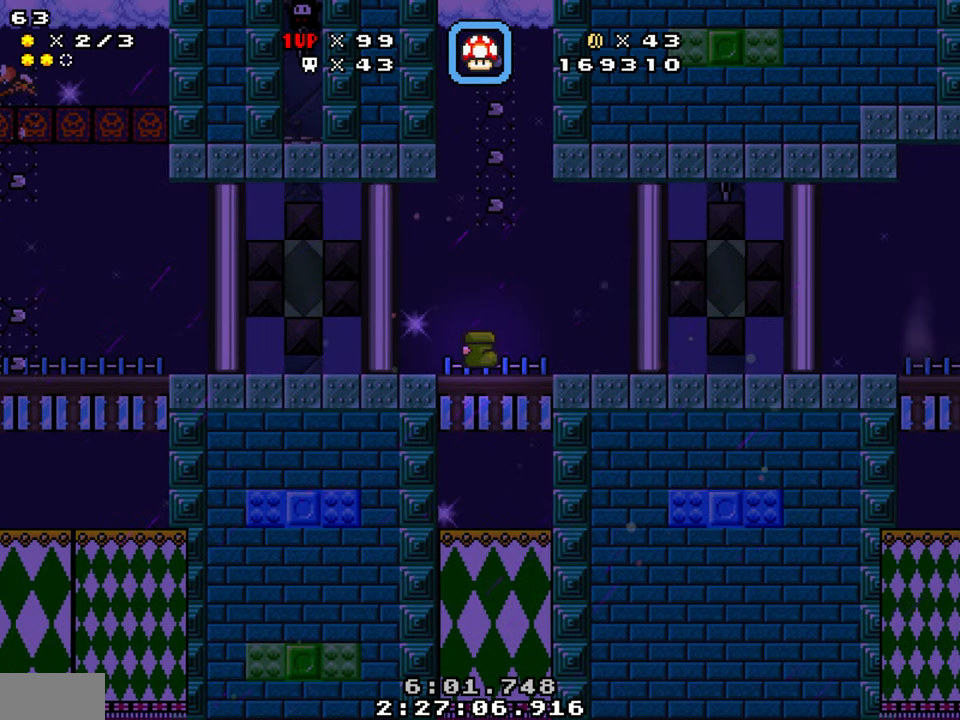
{"buttons": ["Y", "DPAD_RIGHT"], "events": [[333, "DPAD_DOWN", "up"]]}
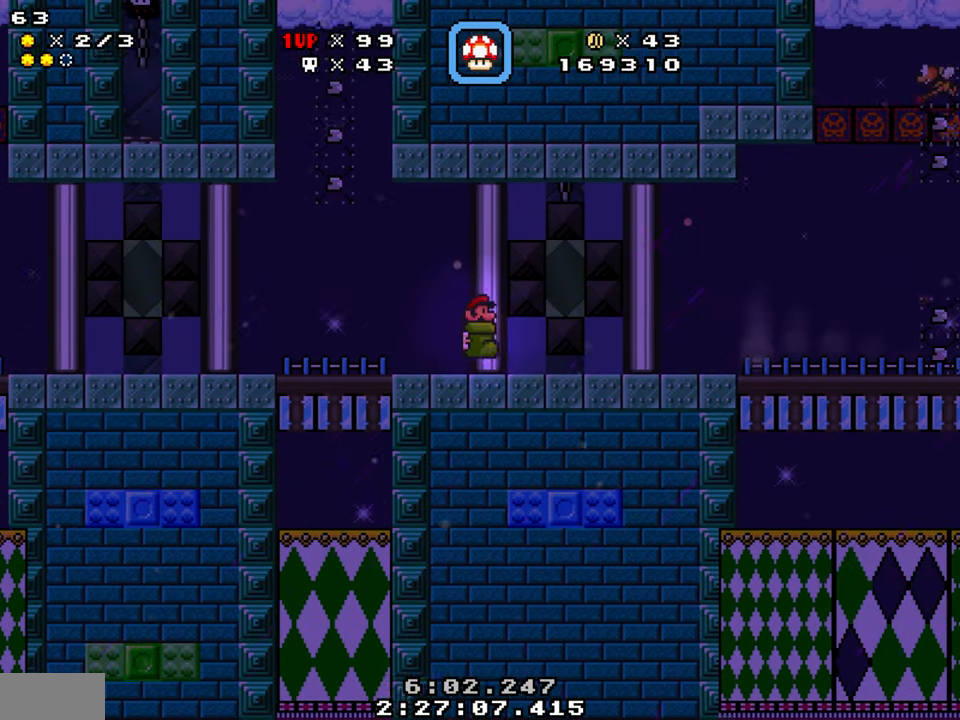
{"buttons": ["B", "Y", "DPAD_DOWN", "DPAD_RIGHT"], "events": [[483, "DPAD_DOWN", "down"], [500, "B", "down"]]}
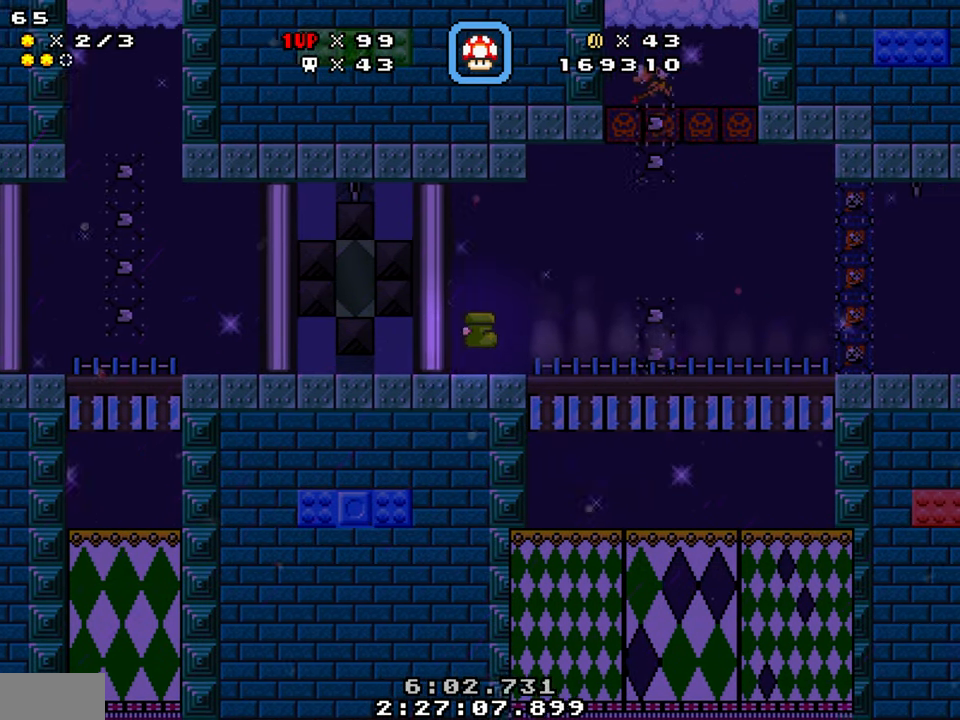
{"buttons": ["Y", "DPAD_DOWN", "DPAD_RIGHT"], "events": [[83, "B", "up"]]}
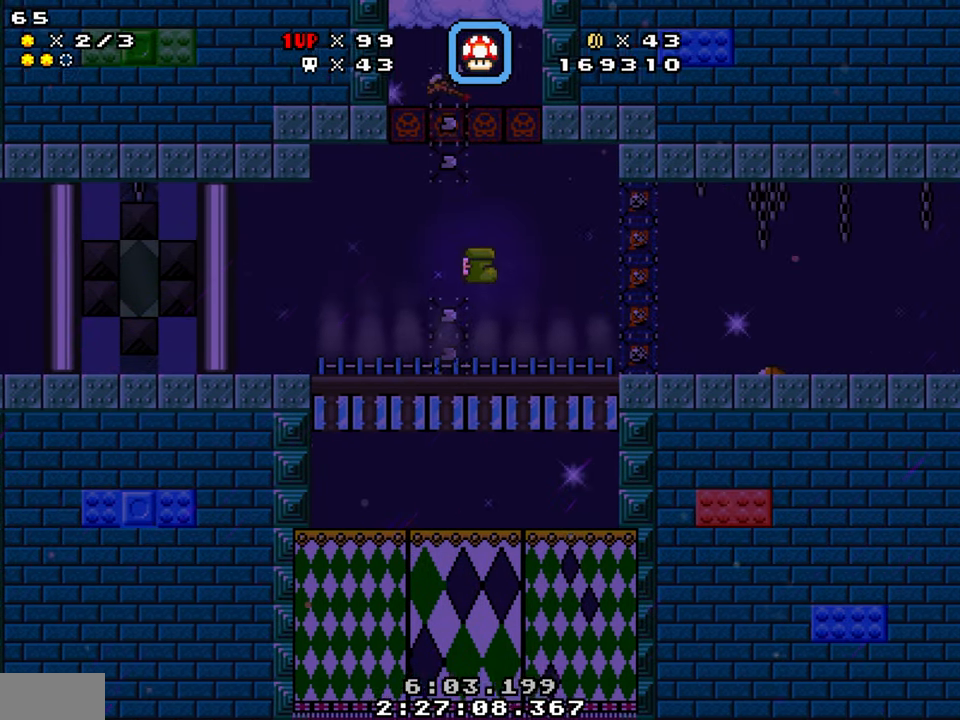
{"buttons": ["Y", "DPAD_DOWN", "DPAD_RIGHT"], "events": []}
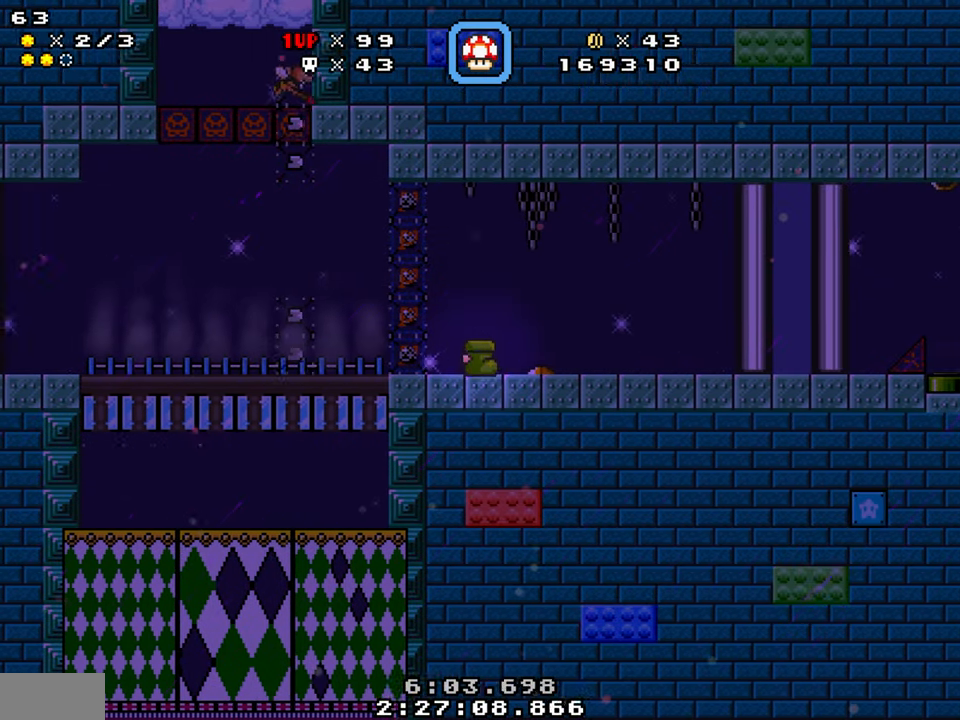
{"buttons": ["Y"], "events": [[233, "DPAD_DOWN", "up"], [450, "DPAD_RIGHT", "up"]]}
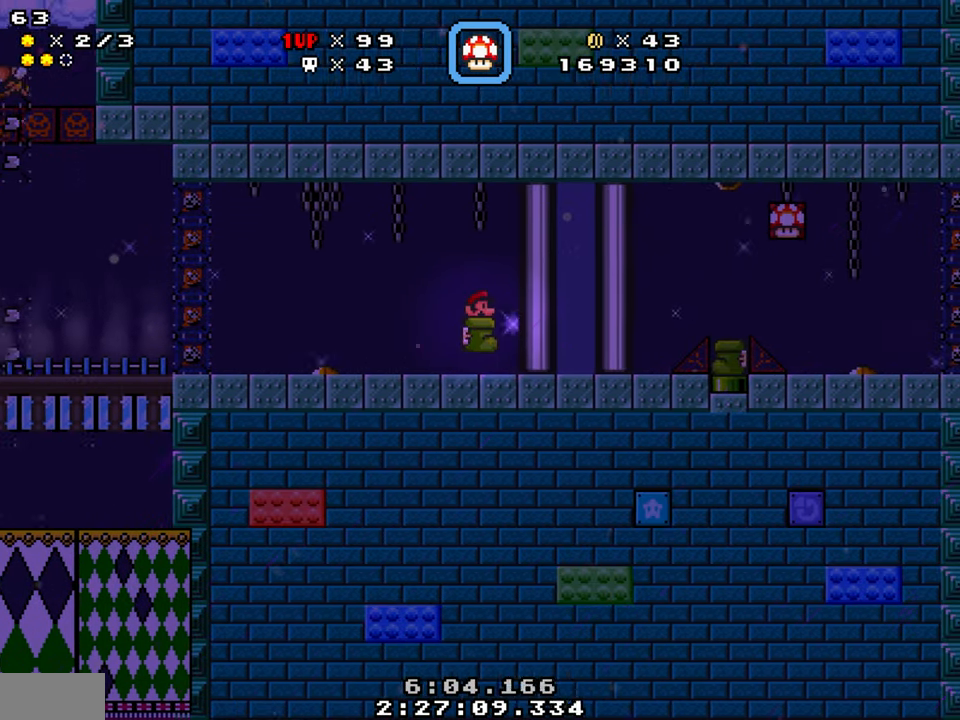
{"buttons": ["Y", "DPAD_DOWN"], "events": [[300, "B", "down"], [333, "B", "up"], [417, "DPAD_DOWN", "down"]]}
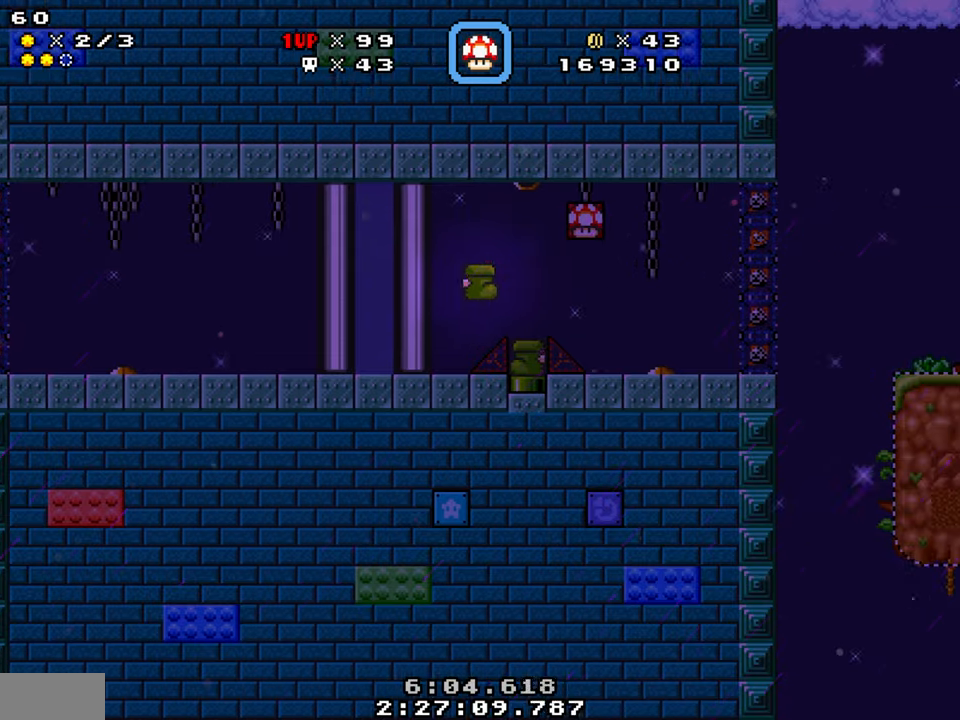
{"buttons": ["Y"], "events": [[267, "DPAD_DOWN", "up"]]}
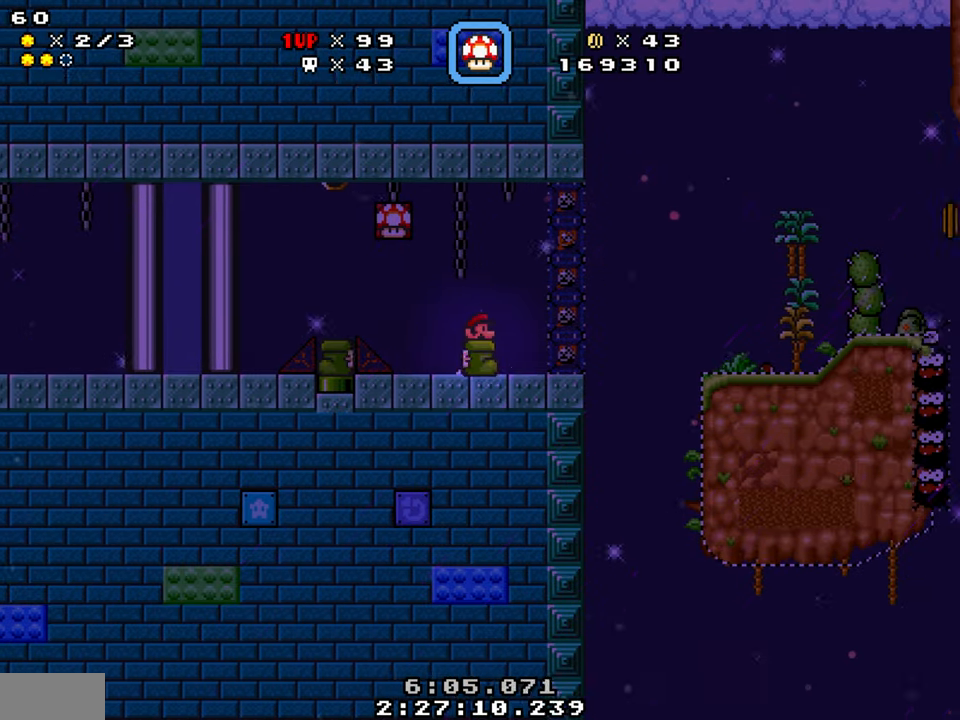
{"buttons": ["Y"], "events": [[117, "DPAD_DOWN", "down"], [117, "DPAD_RIGHT", "down"], [134, "B", "down"], [367, "B", "up"], [434, "DPAD_DOWN", "up"], [434, "DPAD_RIGHT", "up"]]}
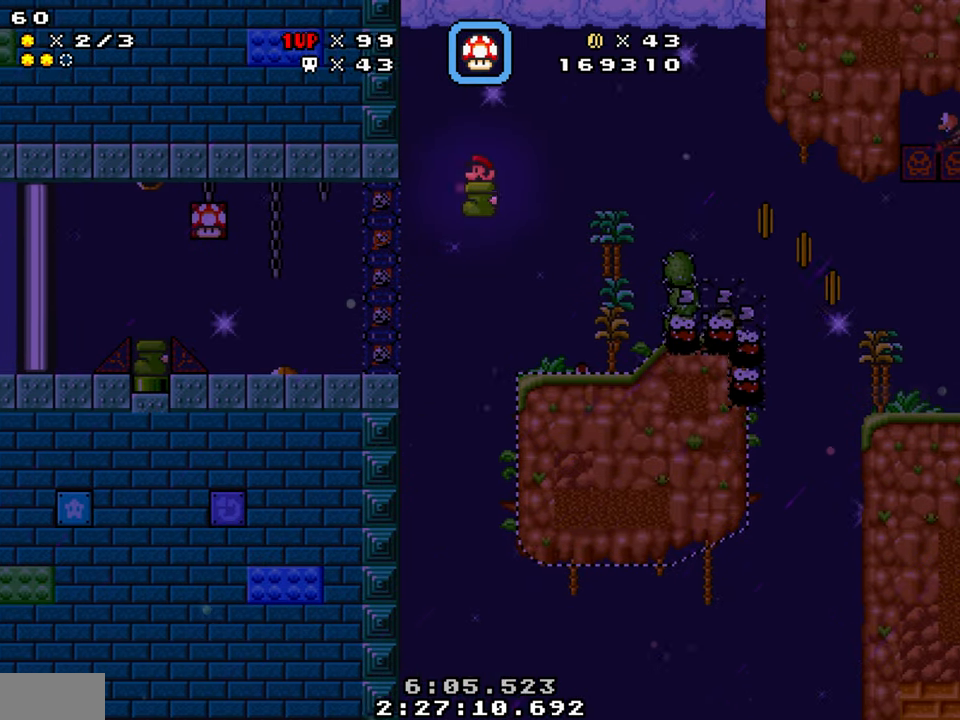
{"buttons": ["Y", "DPAD_LEFT"], "events": [[17, "DPAD_LEFT", "down"], [150, "DPAD_LEFT", "up"], [234, "DPAD_LEFT", "down"]]}
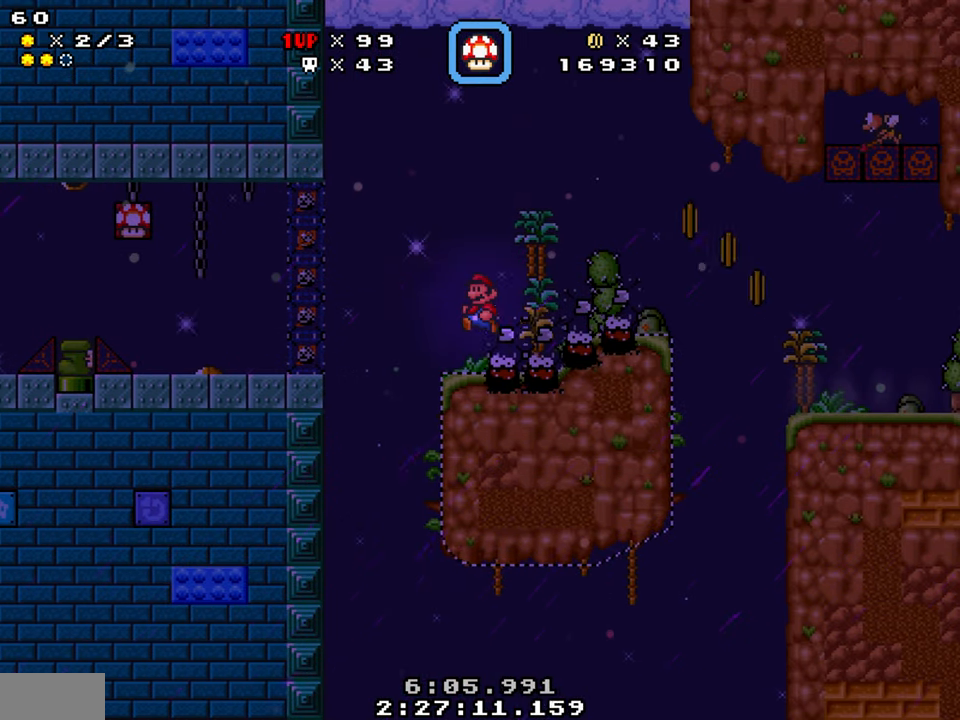
{"buttons": ["Y", "DPAD_LEFT"], "events": [[284, "DPAD_LEFT", "up"], [300, "B", "down"], [300, "DPAD_RIGHT", "down"], [367, "DPAD_LEFT", "down"], [384, "DPAD_RIGHT", "up"], [500, "B", "up"]]}
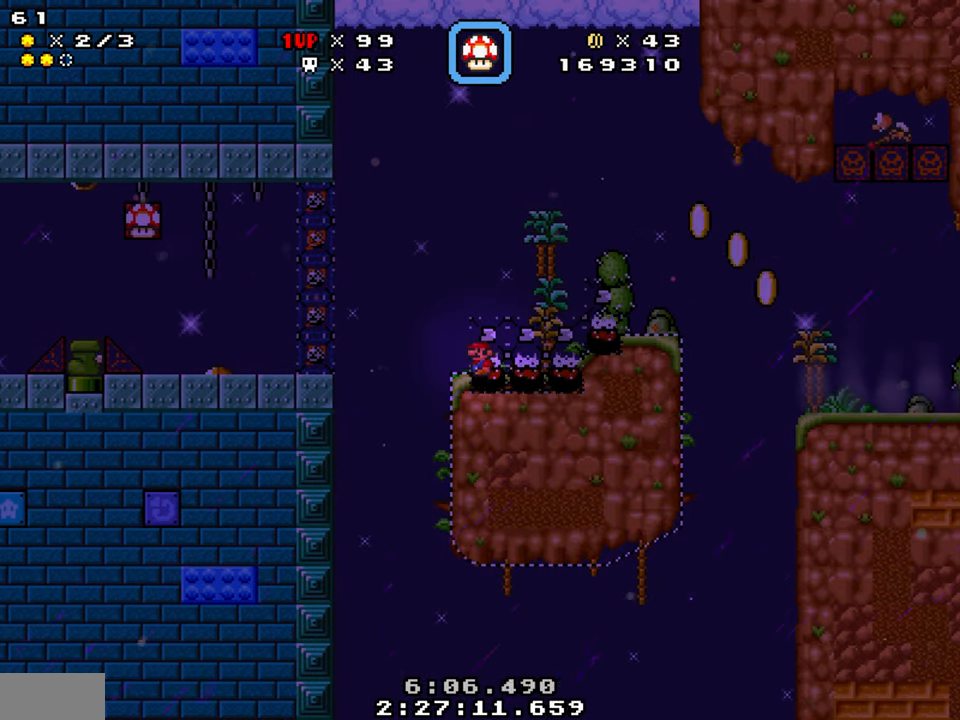
{"buttons": ["Y", "DPAD_LEFT"], "events": []}